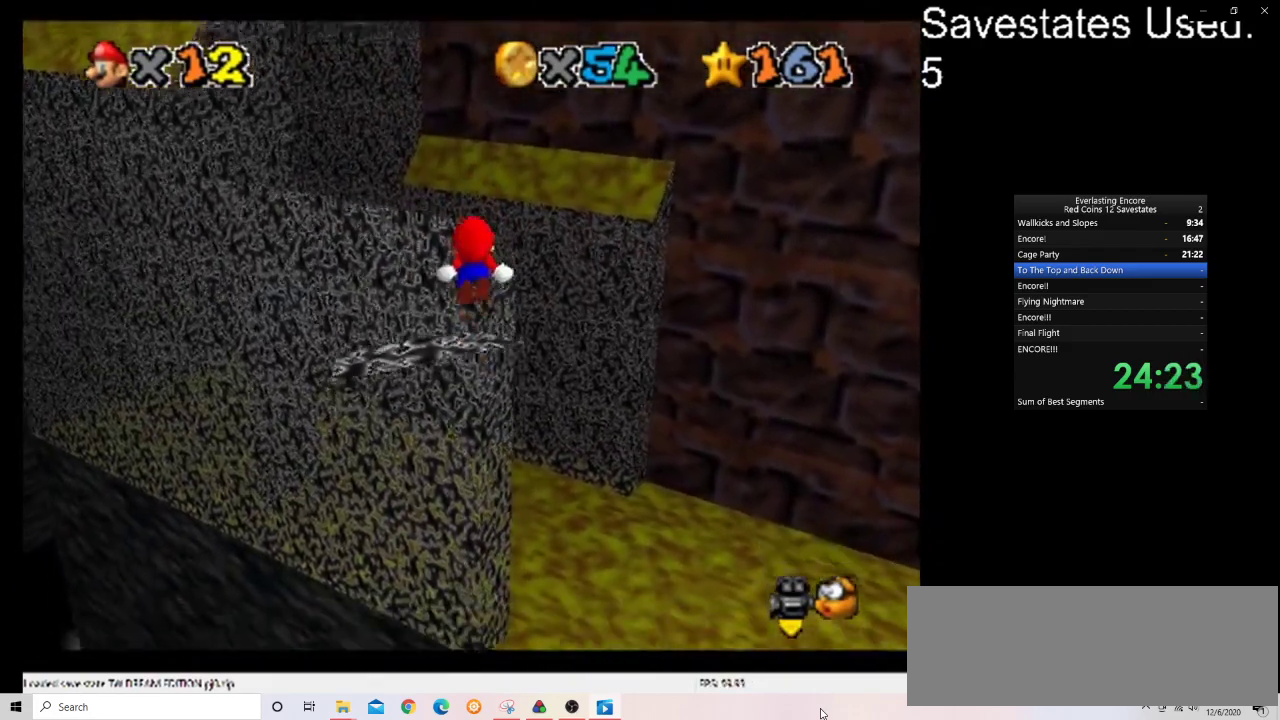
Gameplay with a controller (Nintendo layout); each line is a JSON object with the inputs held at the frame after it (dt_ms = milliseconds from this image to that frame). "events" lists button and stick changes between this image and that frame as [ms after this image, input, new state], when the widget could be followed in between. Not read: B L3 R3.
{"dt_ms": 700, "buttons": ["Z"], "left_stick": "up", "events": [[700, "A", "up"]]}
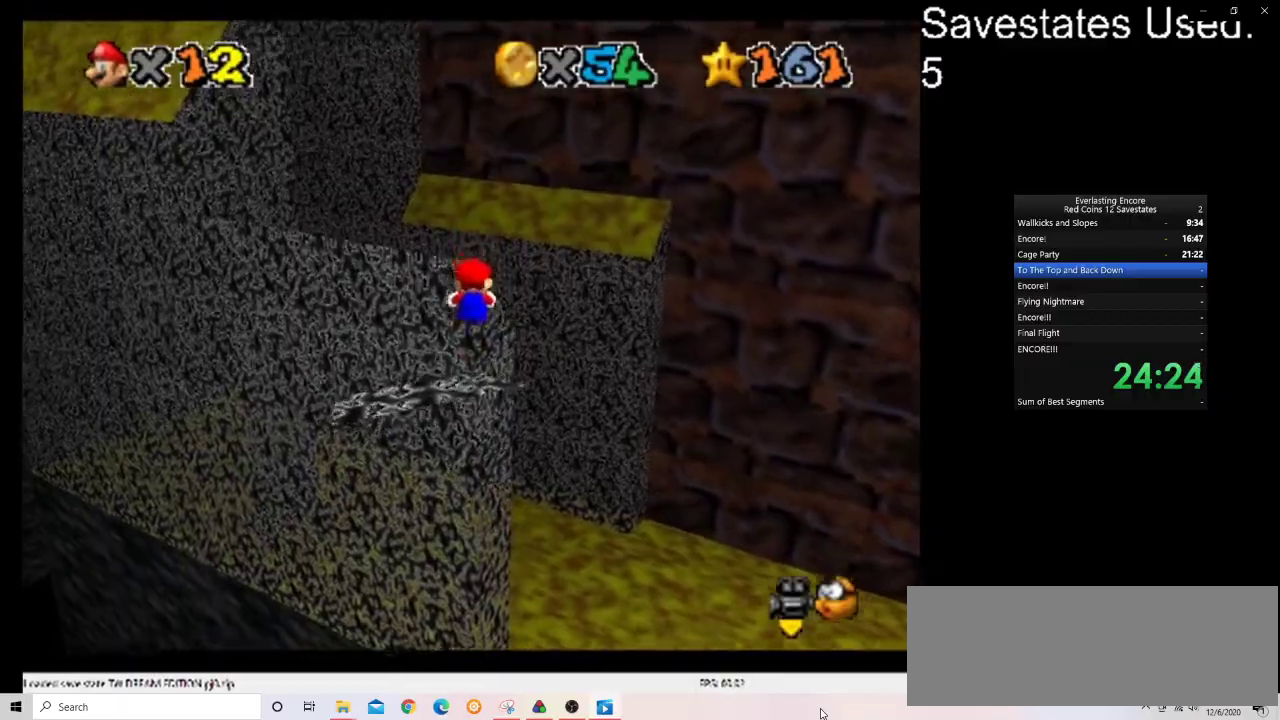
{"dt_ms": 500, "buttons": ["A", "Z"], "left_stick": "up", "events": [[233, "A", "down"]]}
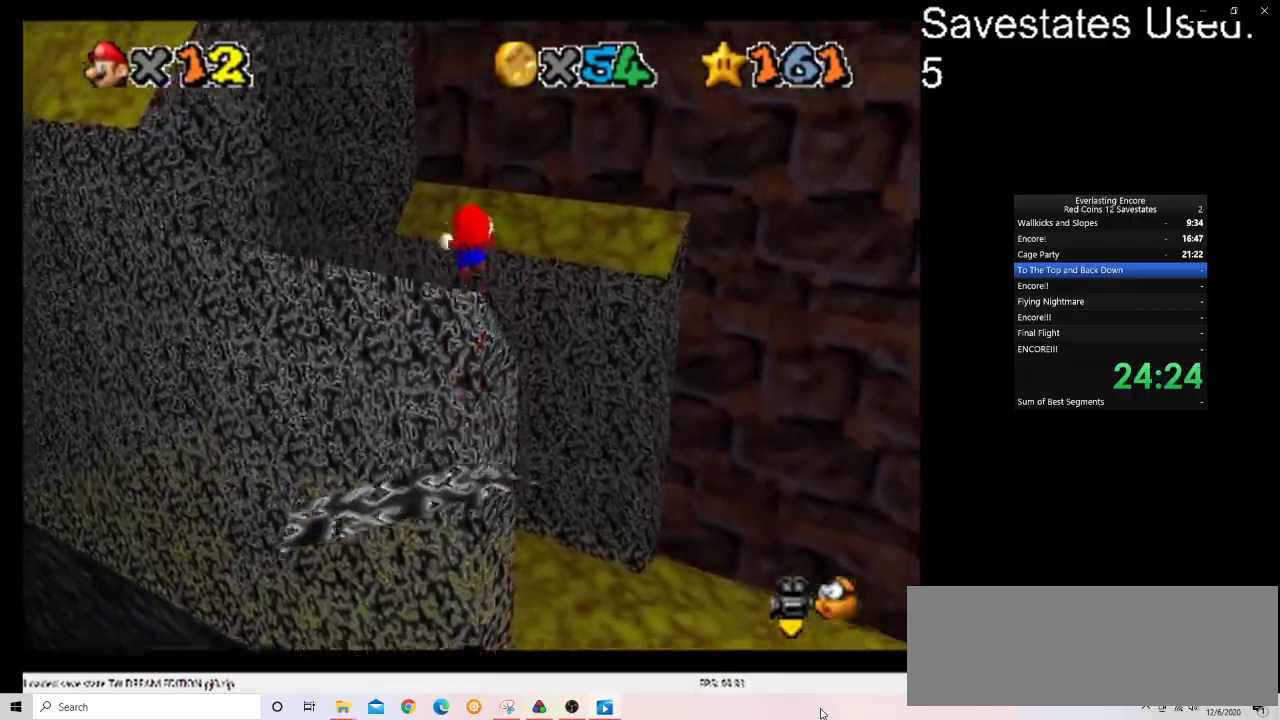
{"dt_ms": 500, "buttons": ["A", "Z"], "left_stick": "up", "events": []}
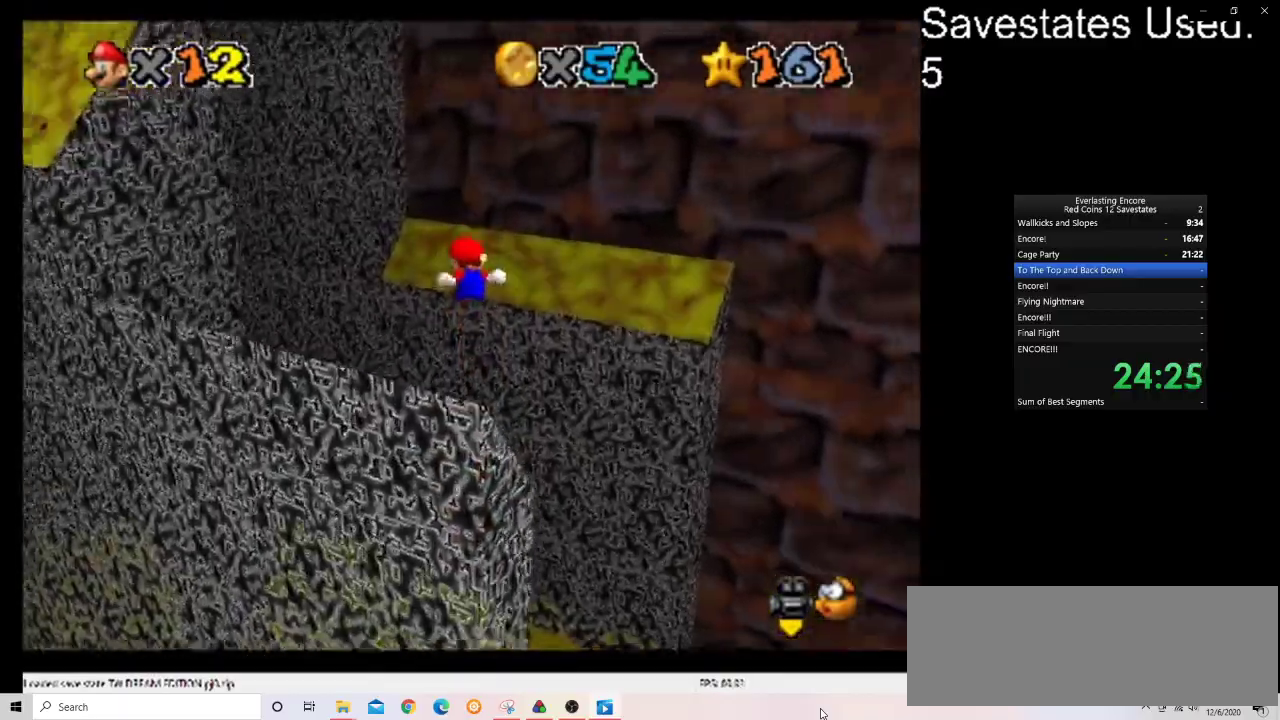
{"dt_ms": 600, "buttons": ["C_DOWN", "C_RIGHT"], "left_stick": "up", "events": [[200, "A", "up"], [200, "Z", "up"], [500, "C_DOWN", "down"], [500, "C_RIGHT", "down"]]}
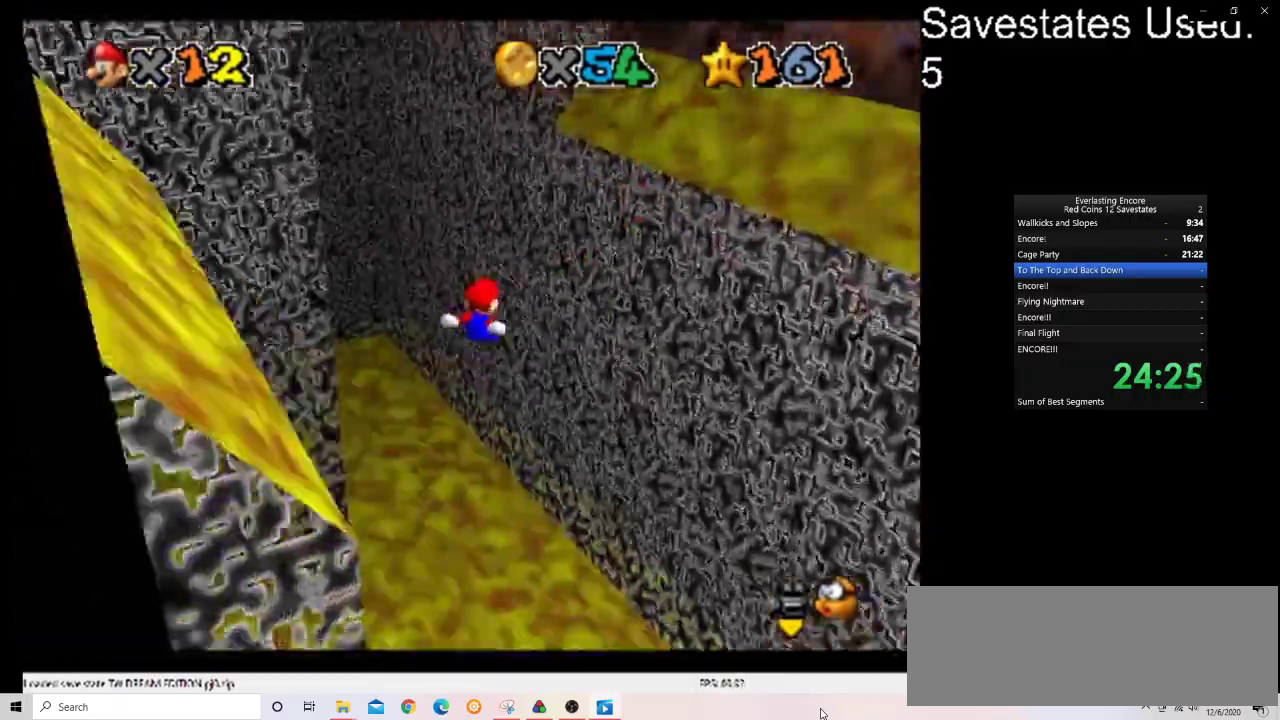
{"dt_ms": 400, "buttons": [], "left_stick": "up-right", "events": [[33, "left_stick", "up-right"], [100, "C_DOWN", "up"], [100, "C_RIGHT", "up"], [267, "DPAD_DOWN", "down"], [367, "DPAD_DOWN", "up"]]}
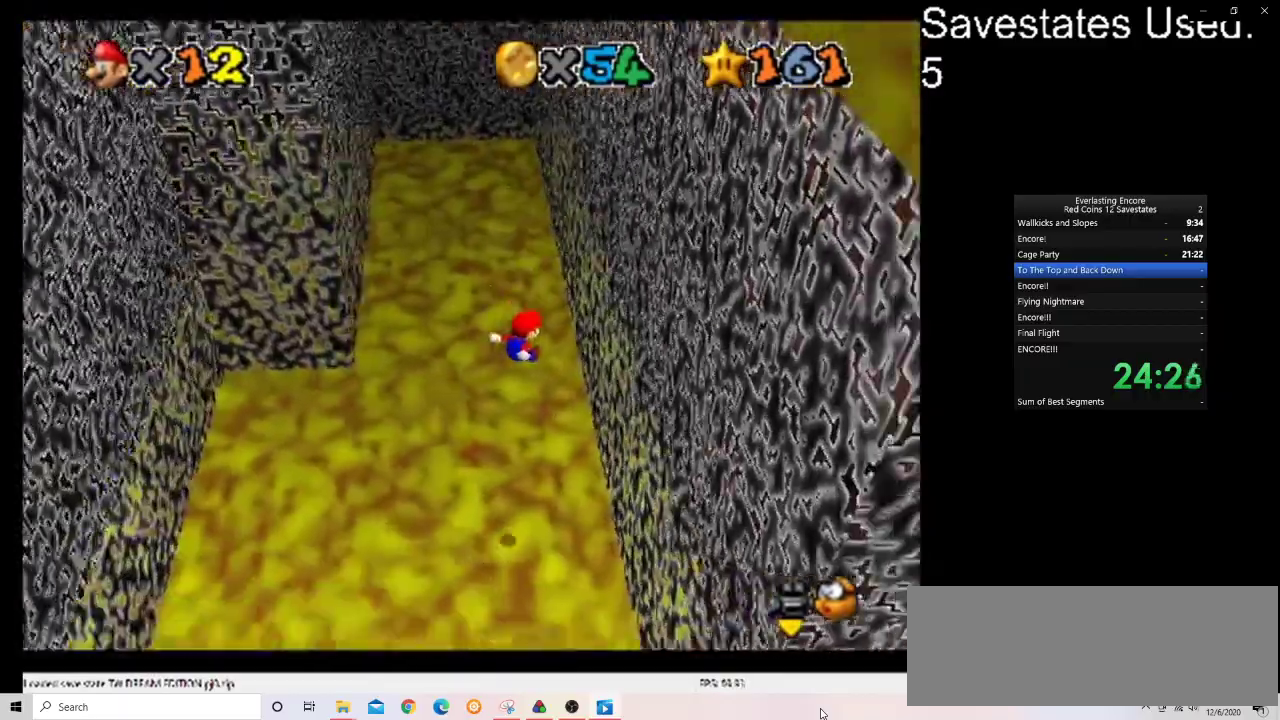
{"dt_ms": 300, "buttons": ["A"], "left_stick": "up", "events": [[233, "left_stick", "up"], [300, "A", "down"]]}
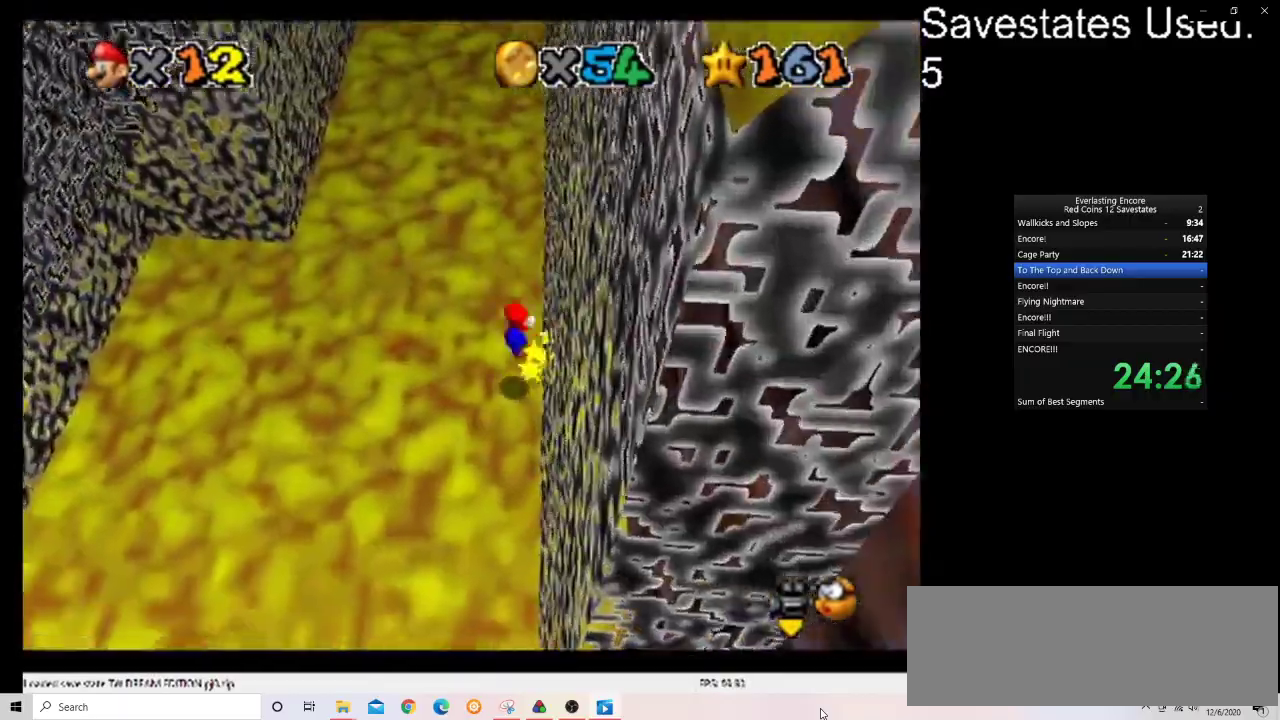
{"dt_ms": 700, "buttons": ["A"], "left_stick": "up-left", "events": [[33, "left_stick", "up-left"]]}